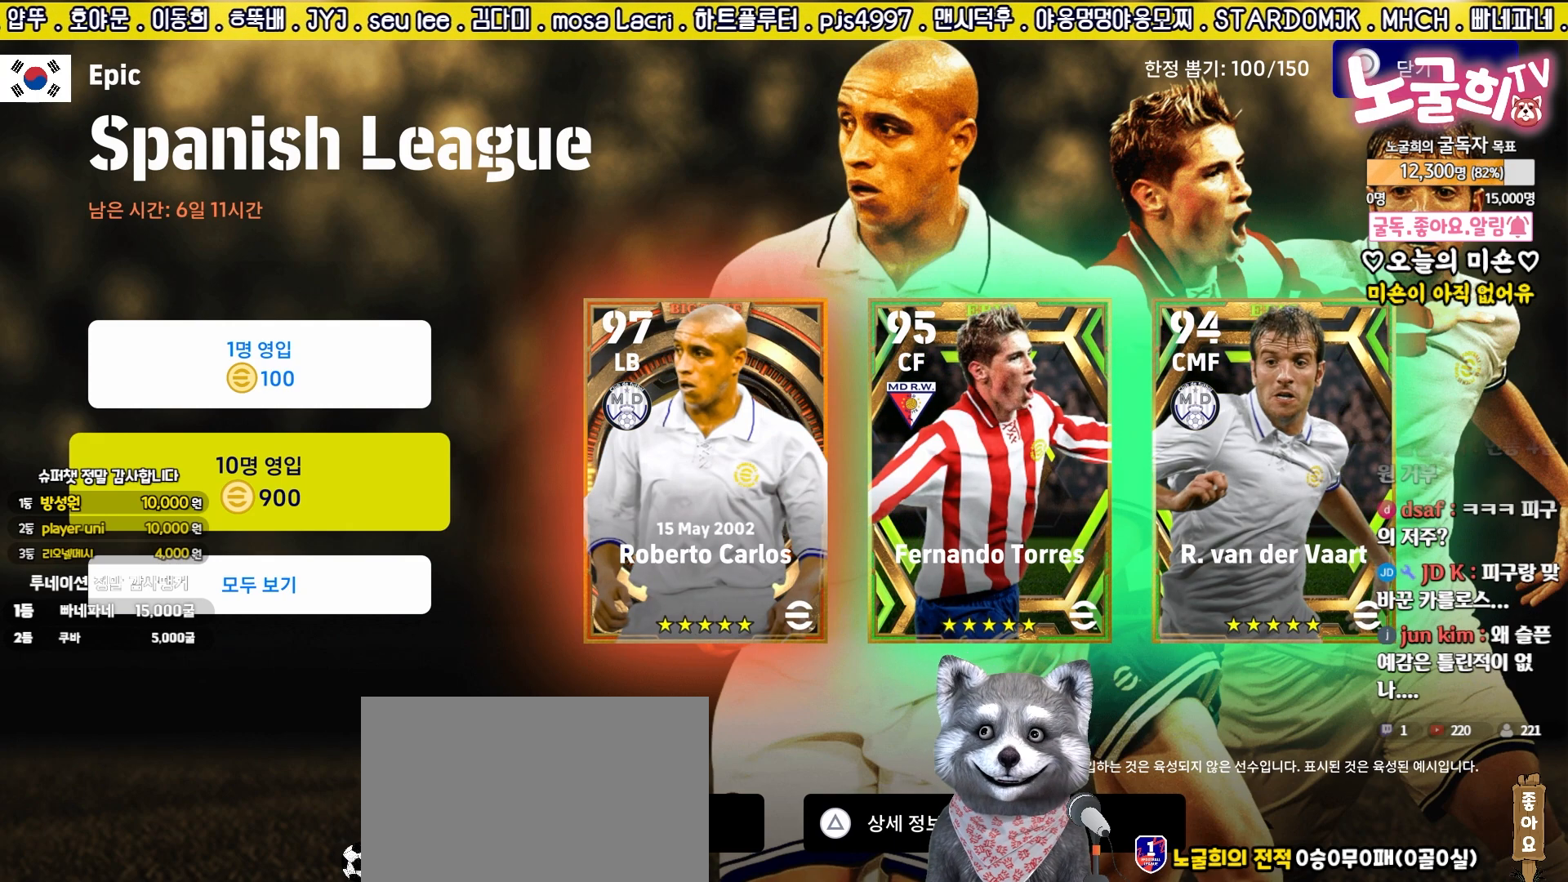
Gameplay with a controller (PlayStation layout); each line is a JSON object with the inputs held at the frame after it. "events" lists button and stick changes between this image and that frame as [ms after this image, input, new state], when the widget could be followed in between. Not read: right_stick.
{"buttons": [], "left_stick": "center", "events": [[233, "CROSS", "down"], [350, "CROSS", "up"]]}
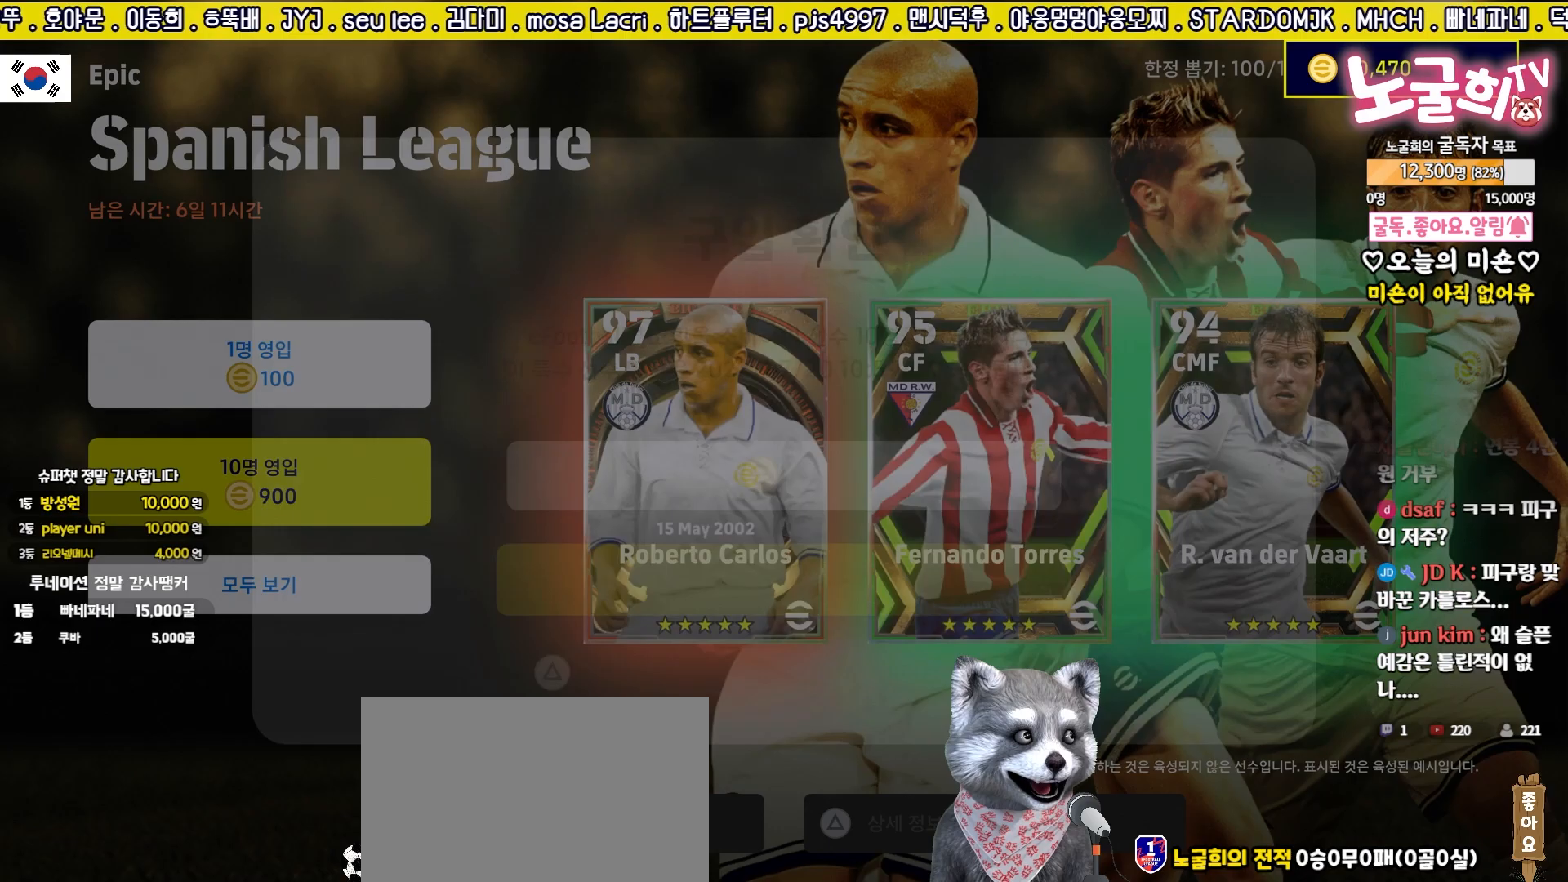
{"buttons": [], "left_stick": "center", "events": [[133, "left_stick", "up"], [283, "left_stick", "center"], [333, "CROSS", "down"], [450, "CROSS", "up"]]}
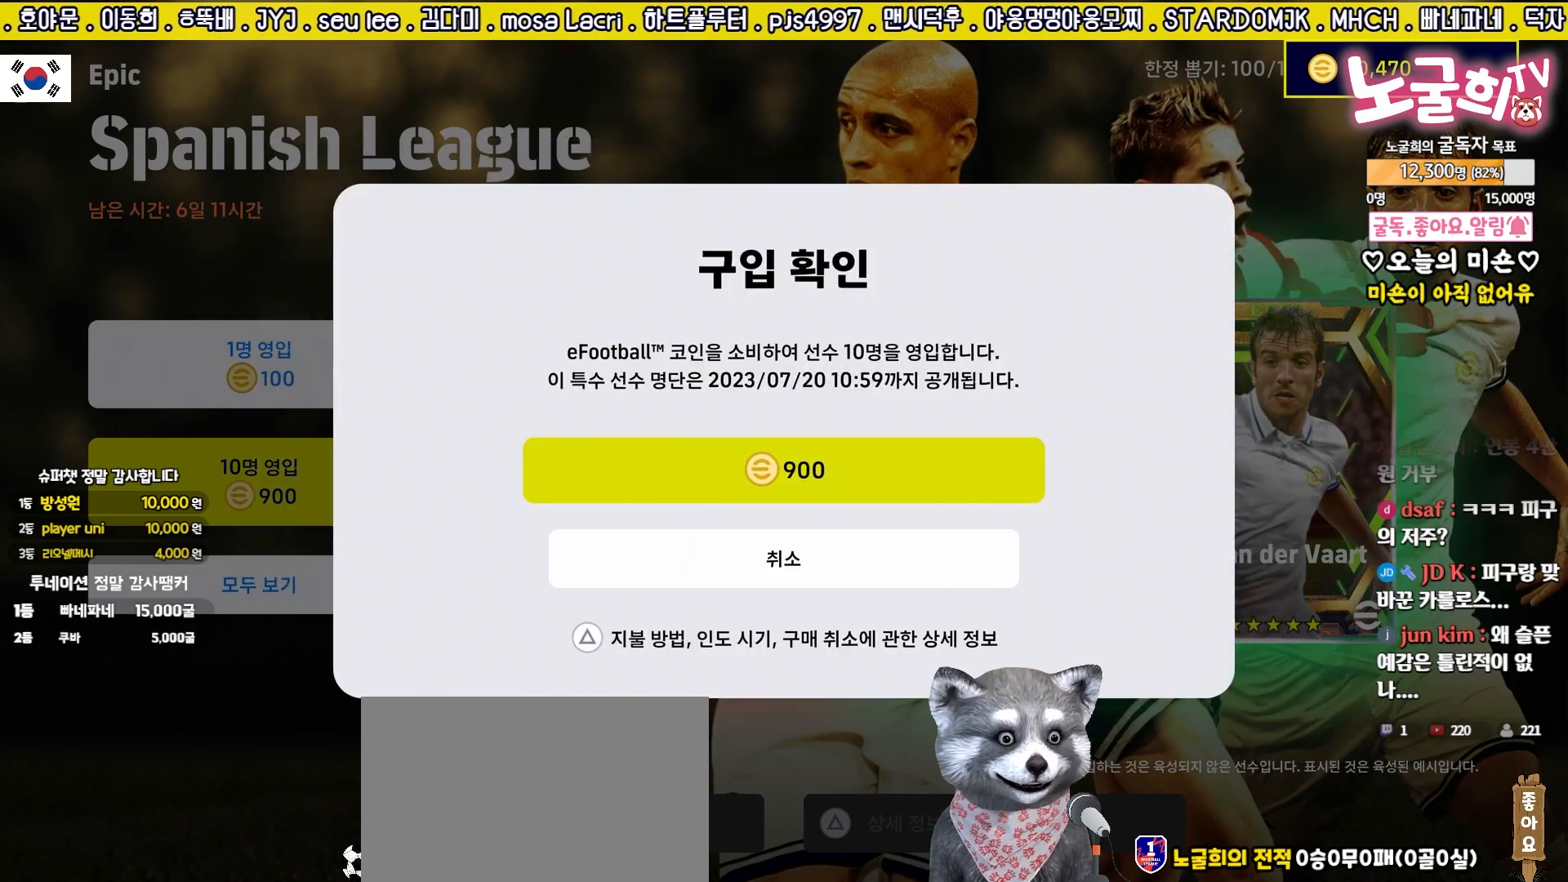
{"buttons": [], "left_stick": "center", "events": []}
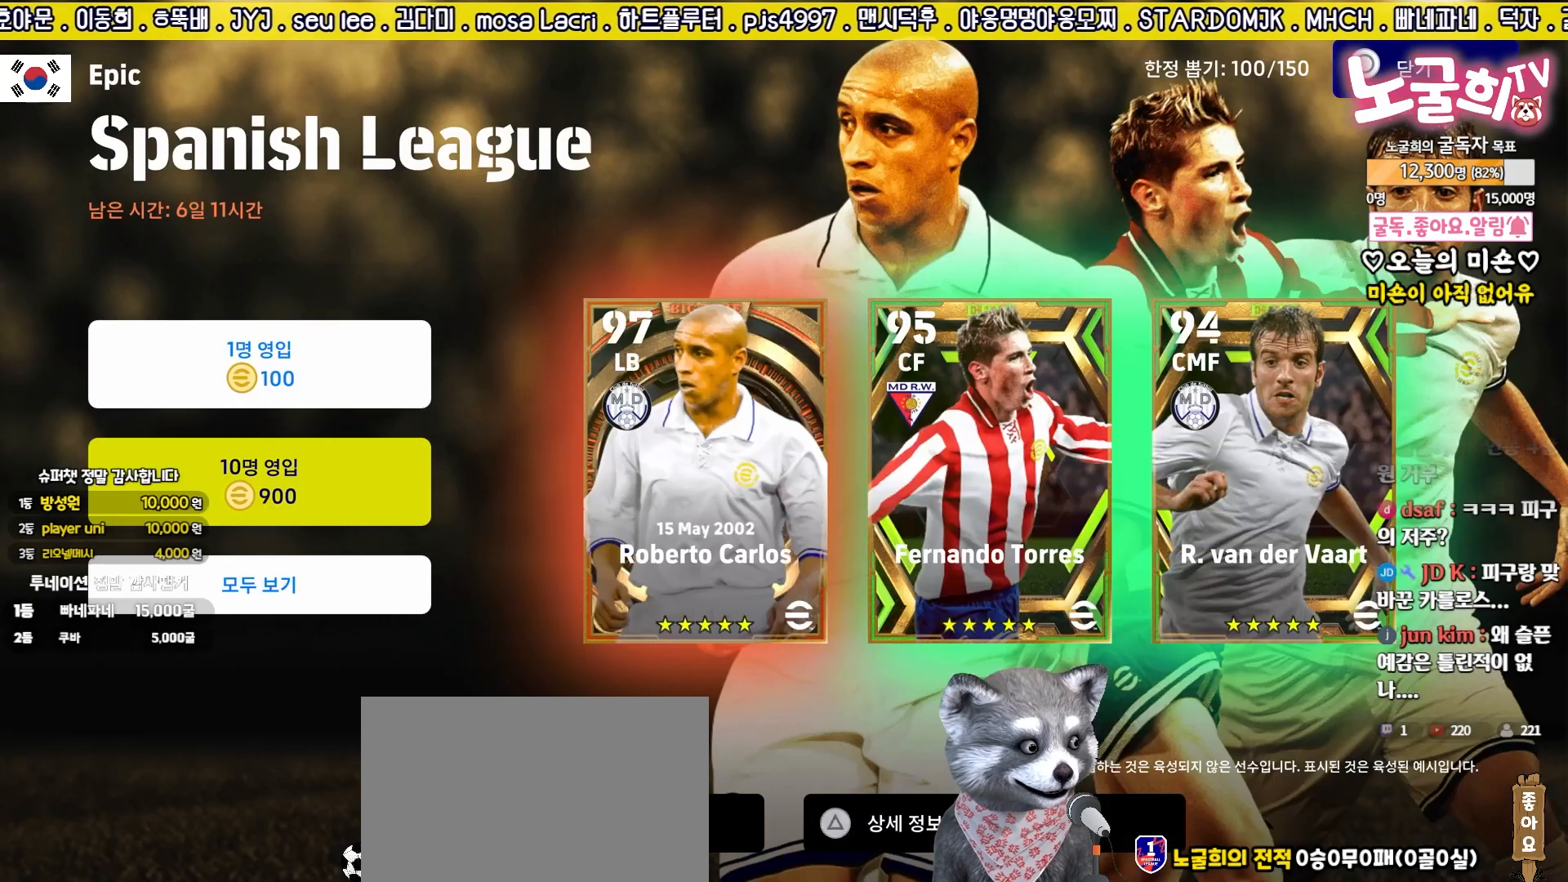
{"buttons": [], "left_stick": "center", "events": []}
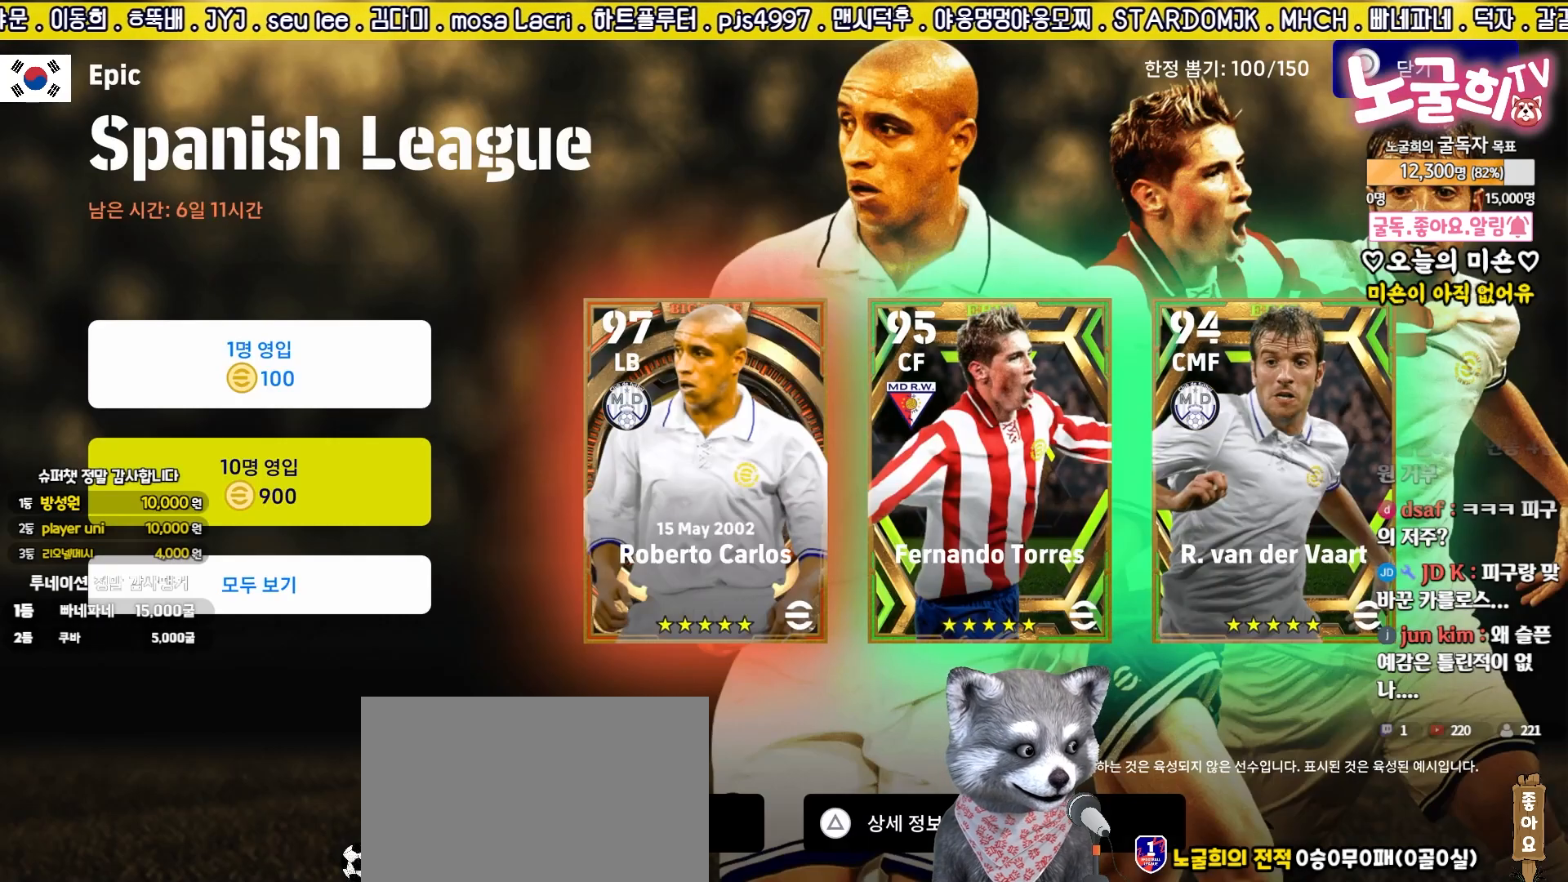
{"buttons": [], "left_stick": "center", "events": [[150, "R3", "down"], [167, "L3", "down"], [217, "left_stick", "up"], [267, "R3", "up"], [317, "L3", "up"], [367, "left_stick", "center"]]}
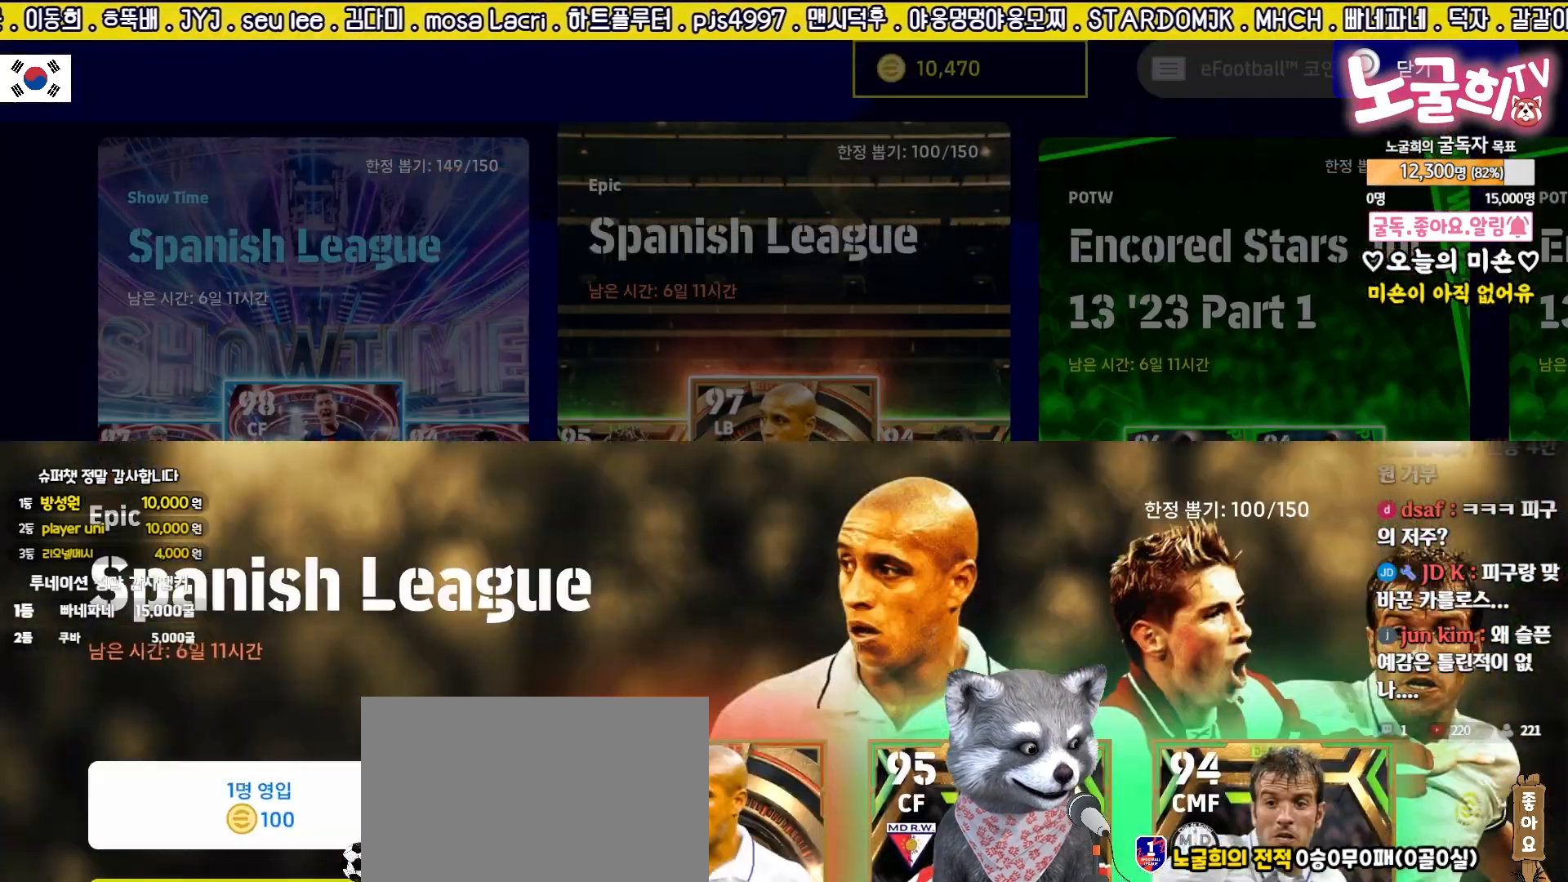
{"buttons": [], "left_stick": "center", "events": [[150, "L3", "down"], [200, "R3", "down"], [250, "left_stick", "up-right"], [300, "L3", "up"], [300, "R3", "up"], [317, "left_stick", "center"]]}